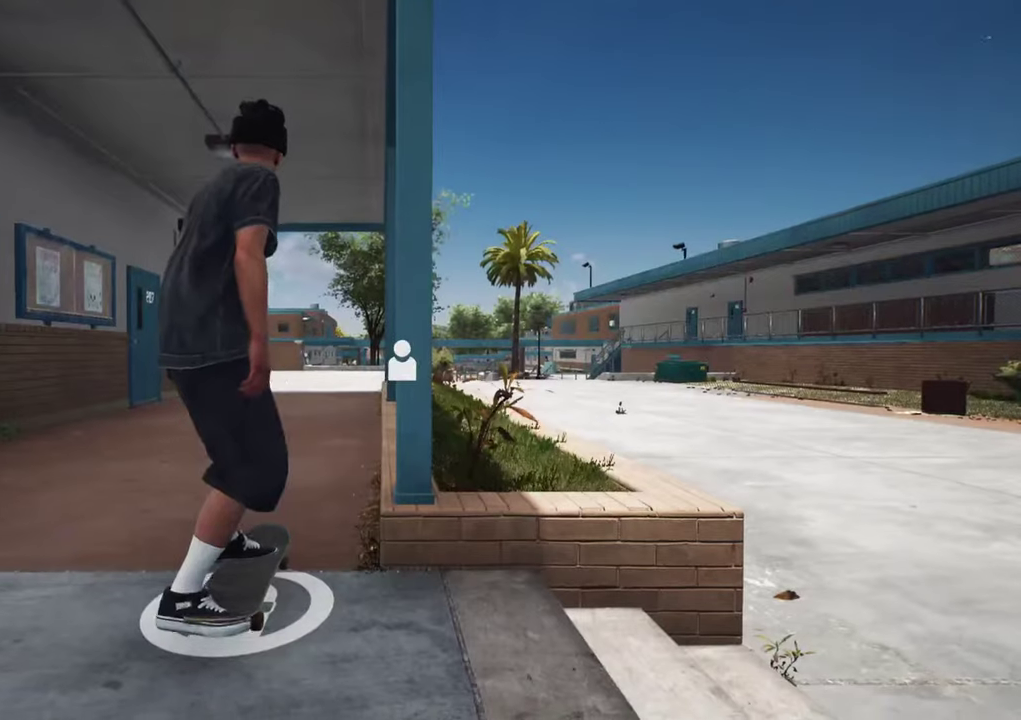
Gameplay with a controller (Xbox layout); each line is a JSON object with the inputs held at the frame after it (dt_ms = milliseconds from this image to that frame). "events" lists button and stick changes between this image and that frame as [ms after this image, input, new state], when the widget could be followed in between. This overlay highlights the sticks when they move; stick clicks (L3 R3) are not distinguishable. Not read: L3 R3.
{"dt_ms": 900, "buttons": ["A", "L2"], "left_stick": "center", "right_stick": "center", "events": [[200, "DPAD_UP", "up"], [433, "A", "down"], [600, "L2", "down"]]}
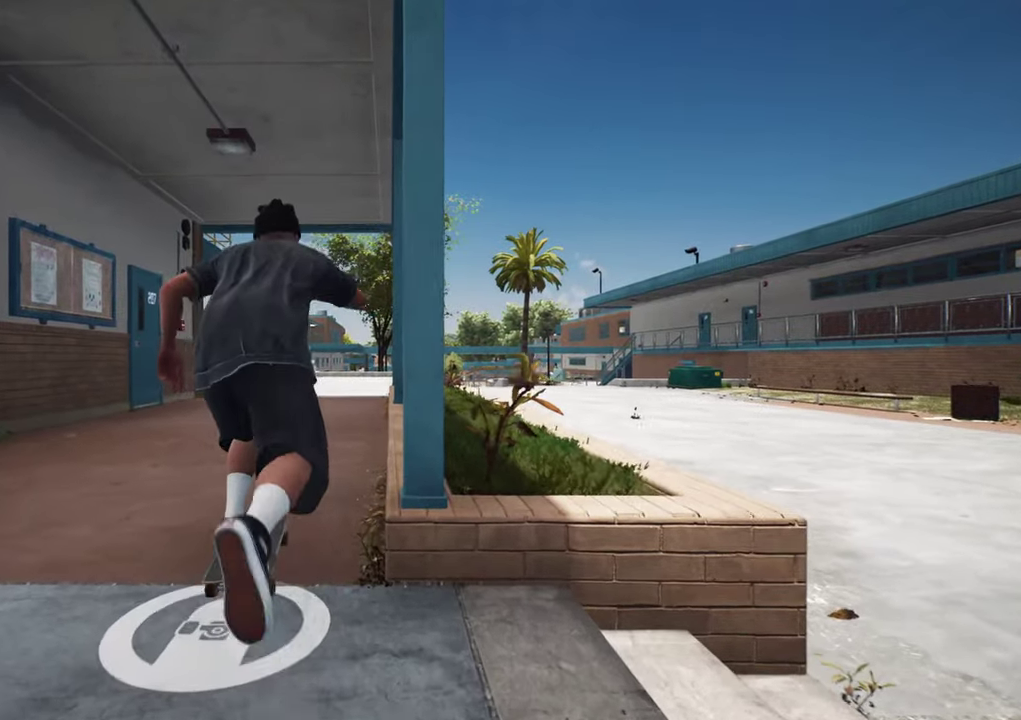
{"dt_ms": 300, "buttons": ["A"], "left_stick": "center", "right_stick": "center", "events": [[17, "L2", "up"]]}
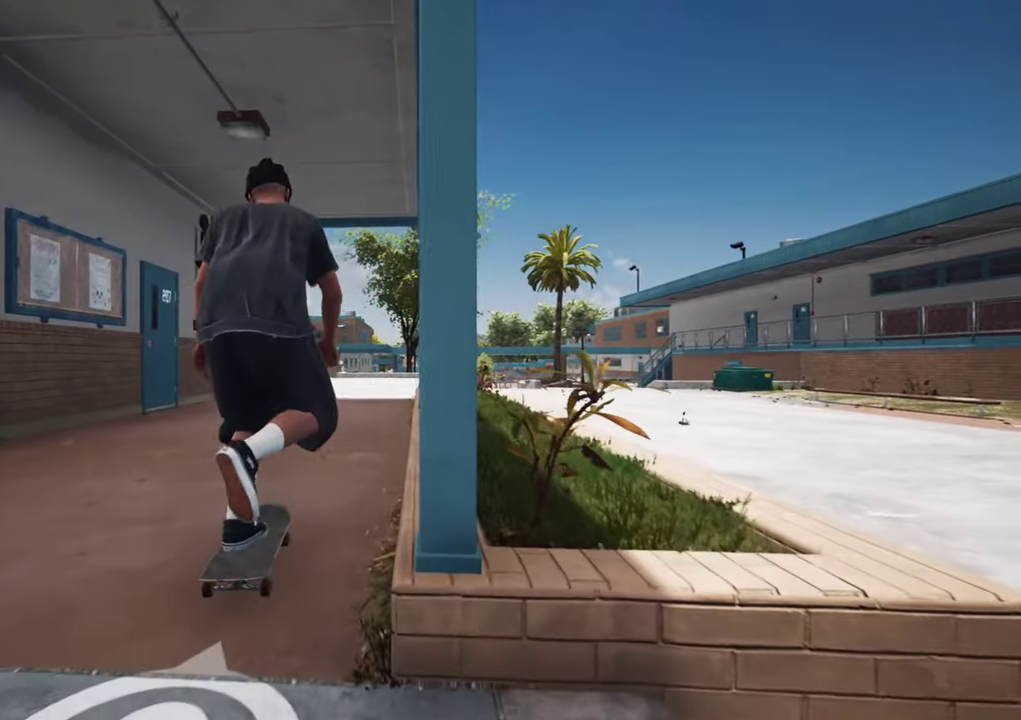
{"dt_ms": 500, "buttons": ["A"], "left_stick": "center", "right_stick": "center", "events": []}
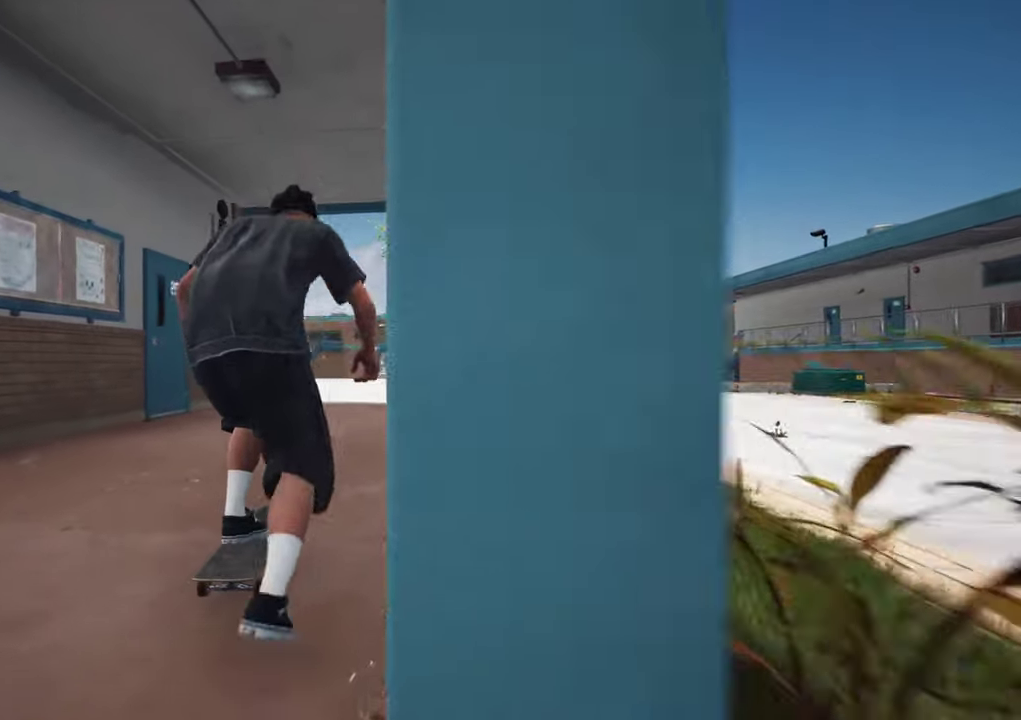
{"dt_ms": 500, "buttons": ["A", "L2"], "left_stick": "center", "right_stick": "center", "events": [[450, "L2", "down"]]}
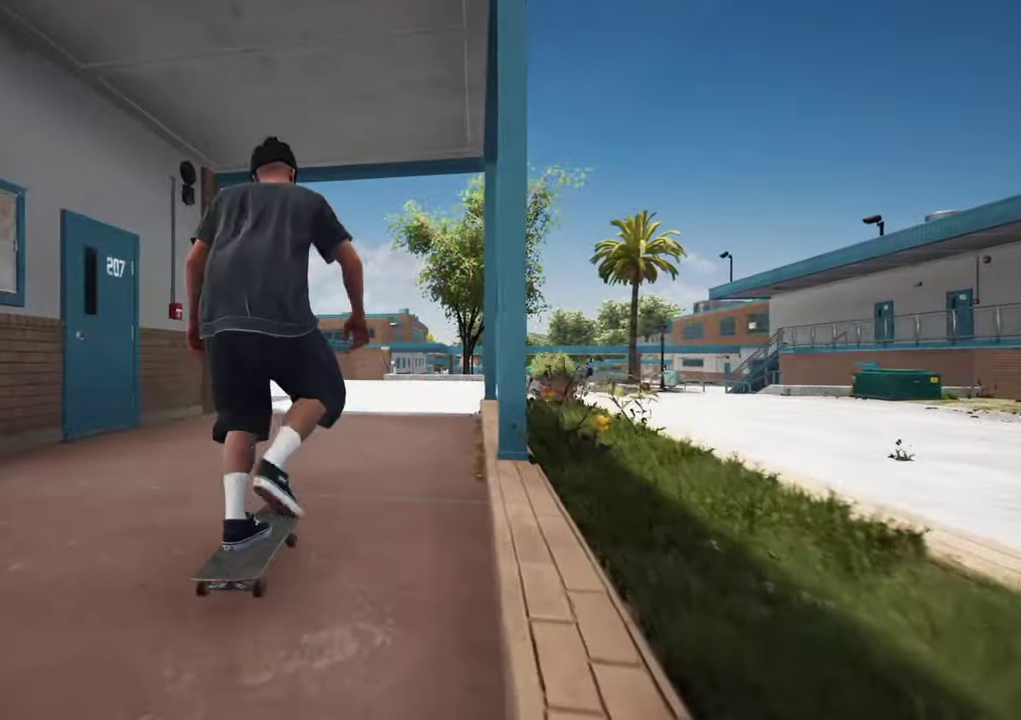
{"dt_ms": 300, "buttons": ["A", "L2"], "left_stick": "center", "right_stick": "center", "events": [[67, "L2", "up"], [267, "L2", "down"]]}
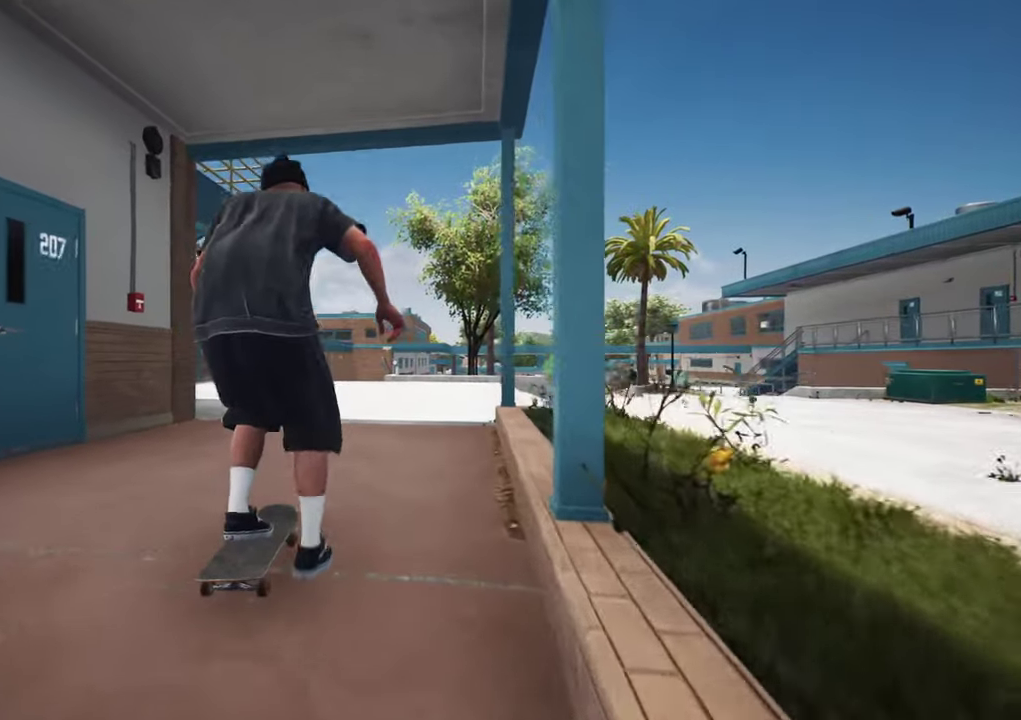
{"dt_ms": 700, "buttons": ["L2"], "left_stick": "center", "right_stick": "center", "events": [[117, "L2", "up"], [200, "A", "up"], [367, "L2", "down"]]}
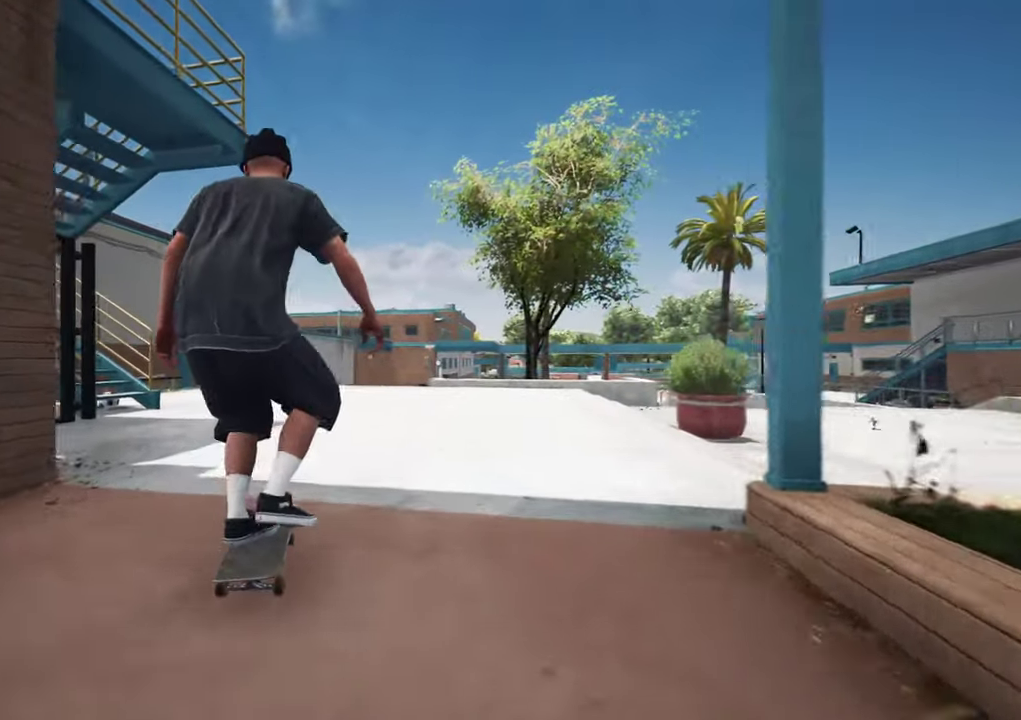
{"dt_ms": 400, "buttons": [], "left_stick": "center", "right_stick": "center", "events": [[383, "L2", "up"]]}
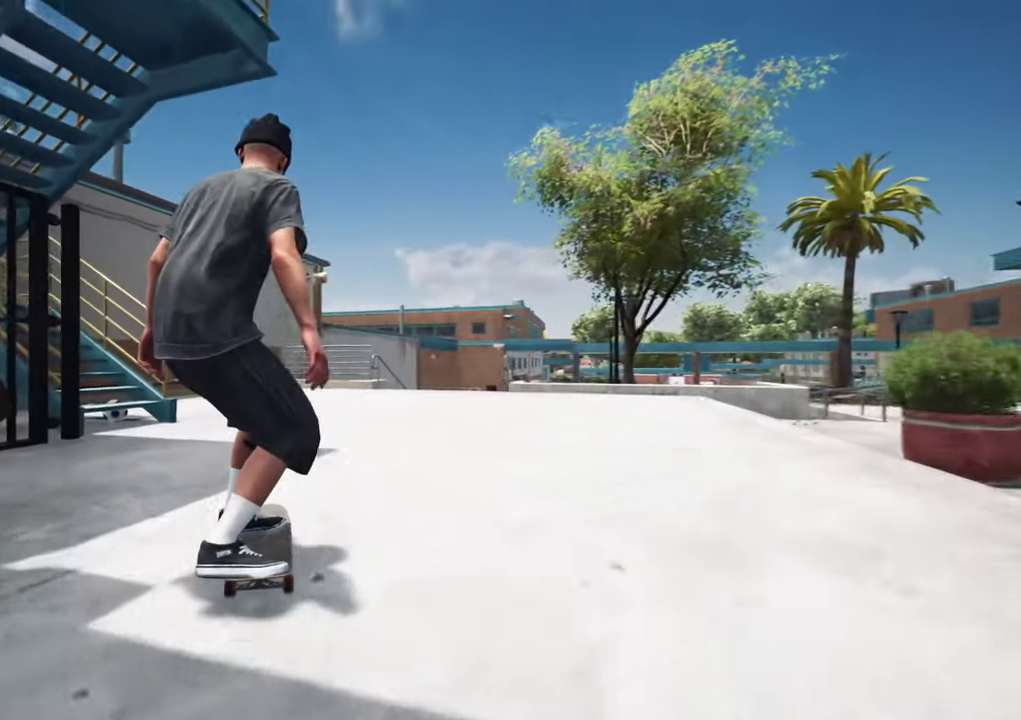
{"dt_ms": 700, "buttons": ["R2"], "left_stick": "center", "right_stick": "center"}